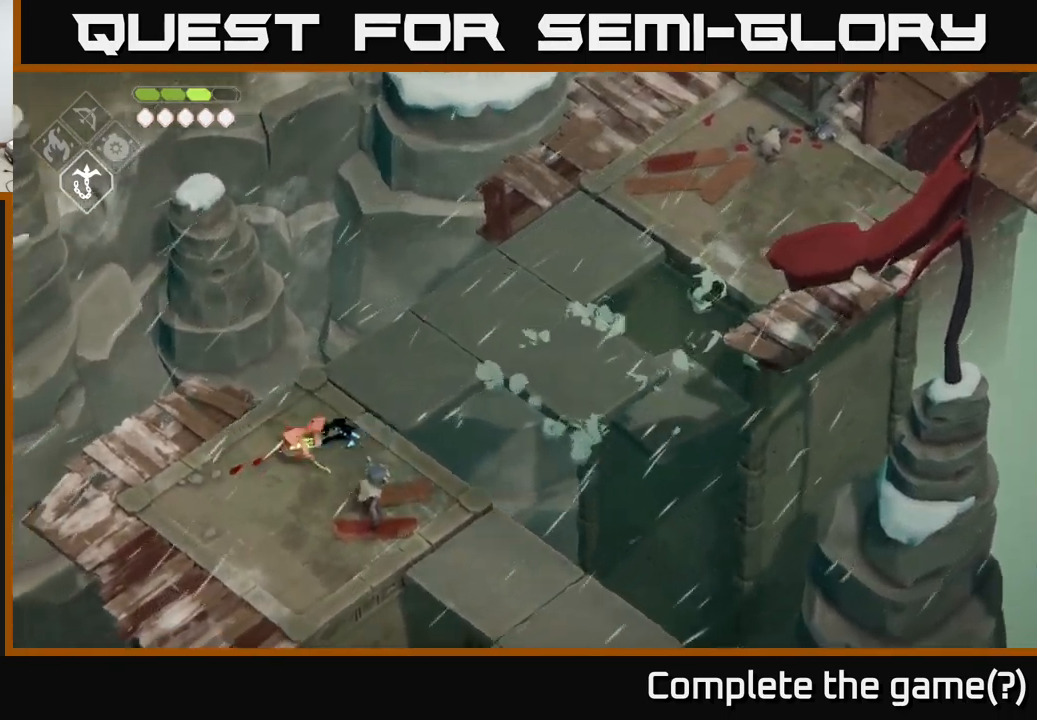
Gameplay with a controller (Xbox layout); each line is a JSON object with the inputs held at the frame after it. "events" lists button and stick changes between this image and that frame as [ms after this image, input, new state], when the widget could be followed in between.
{"buttons": [], "left_stick": "down", "right_stick": "center", "events": [[83, "left_stick", "down"], [167, "X", "down"], [283, "X", "up"]]}
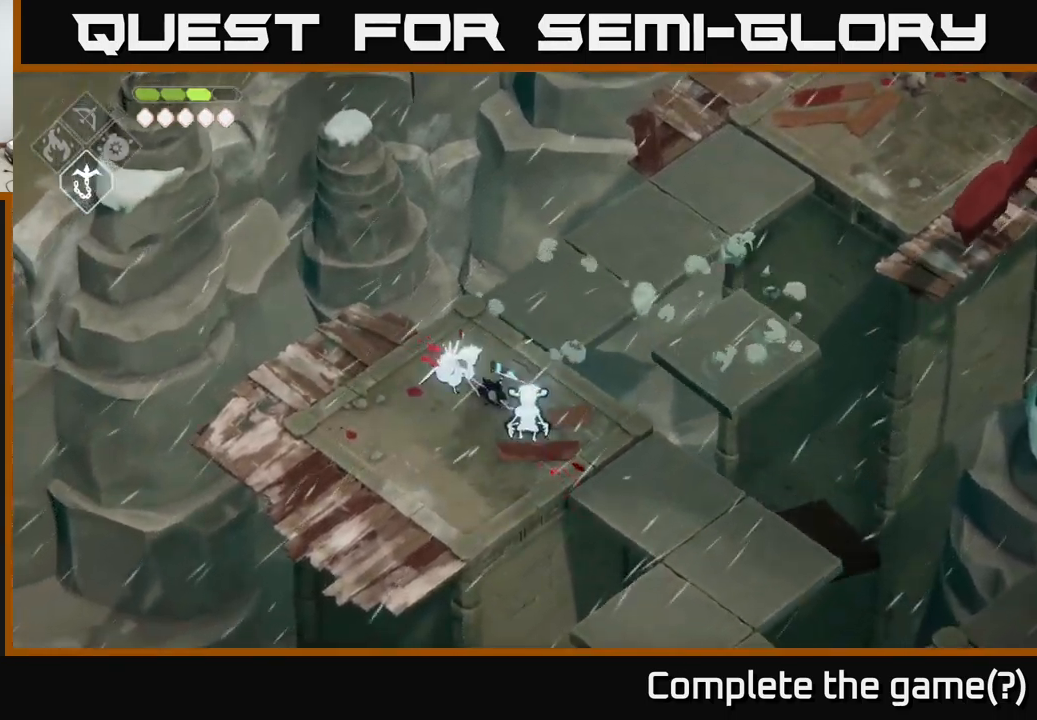
{"buttons": [], "left_stick": "left", "right_stick": "center", "events": [[50, "X", "down"], [233, "X", "up"], [350, "left_stick", "left"]]}
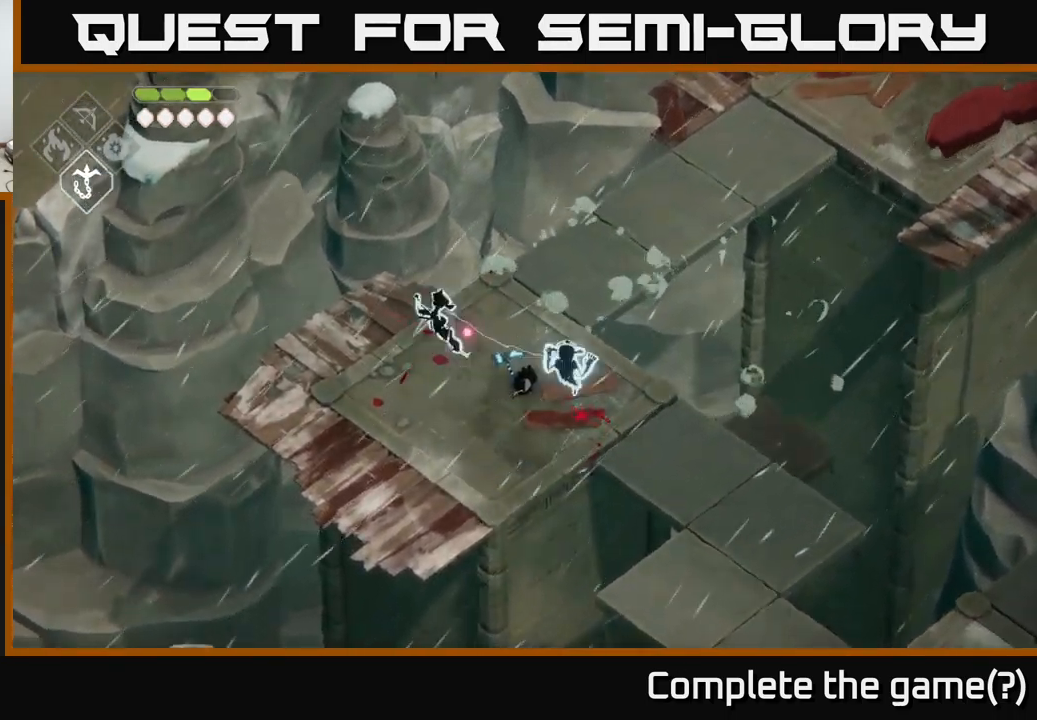
{"buttons": [], "left_stick": "right", "right_stick": "center", "events": [[17, "A", "down"], [150, "A", "up"], [233, "left_stick", "center"], [500, "left_stick", "right"]]}
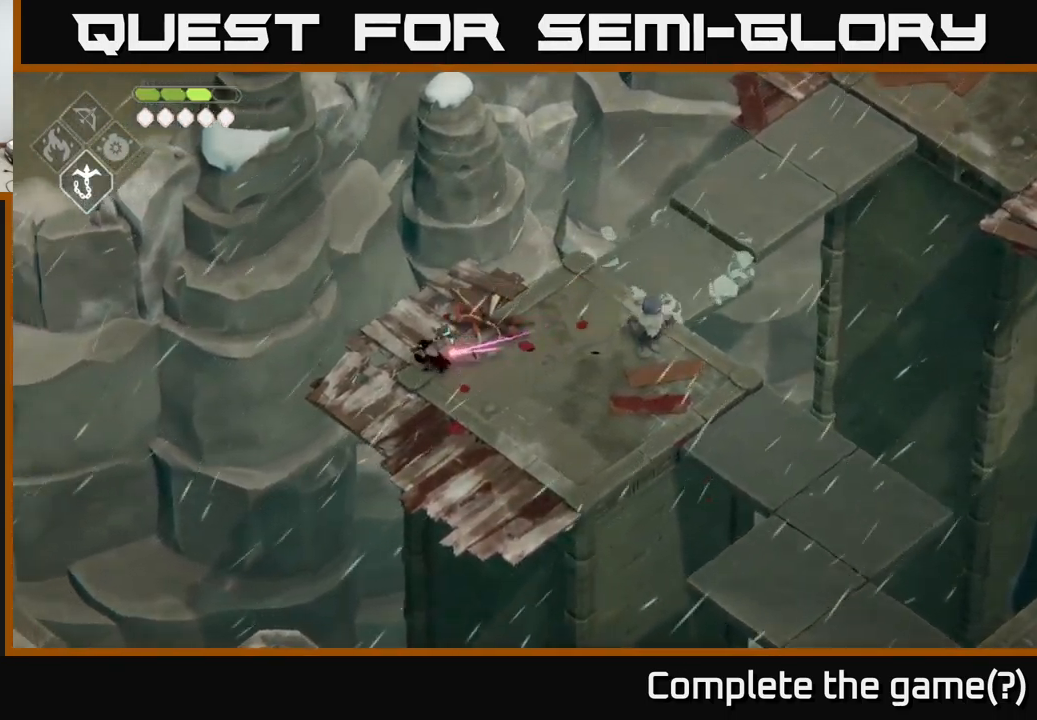
{"buttons": ["R2"], "left_stick": "right", "right_stick": "center", "events": [[383, "R2", "down"]]}
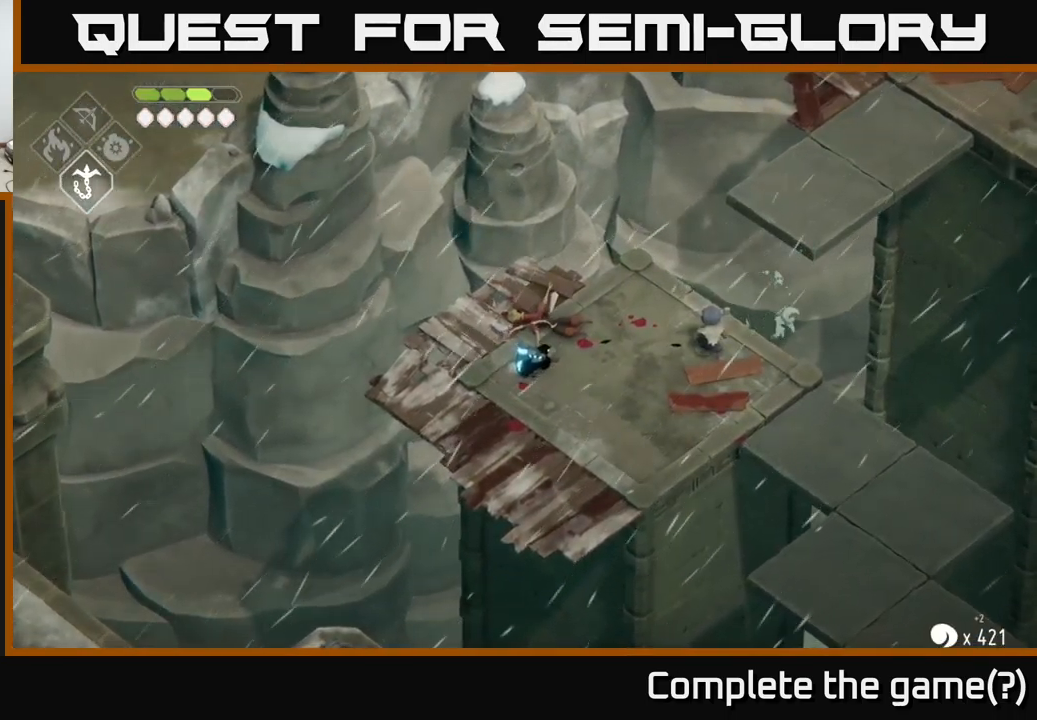
{"buttons": ["R2"], "left_stick": "right", "right_stick": "center", "events": []}
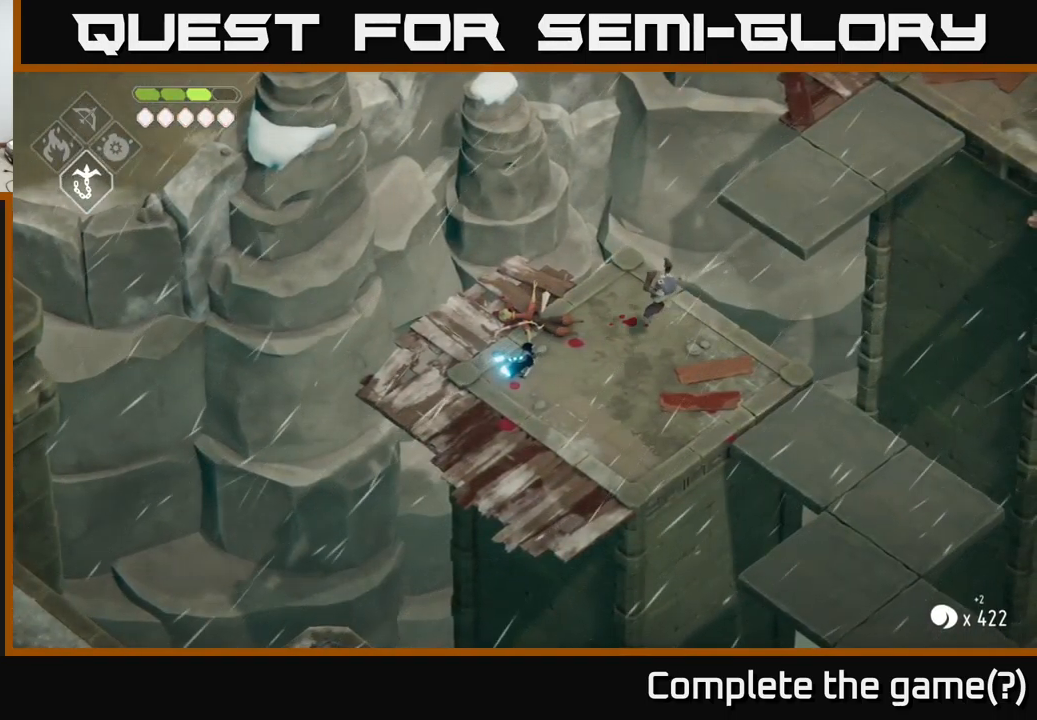
{"buttons": [], "left_stick": "center", "right_stick": "center", "events": [[150, "R2", "up"], [317, "left_stick", "center"]]}
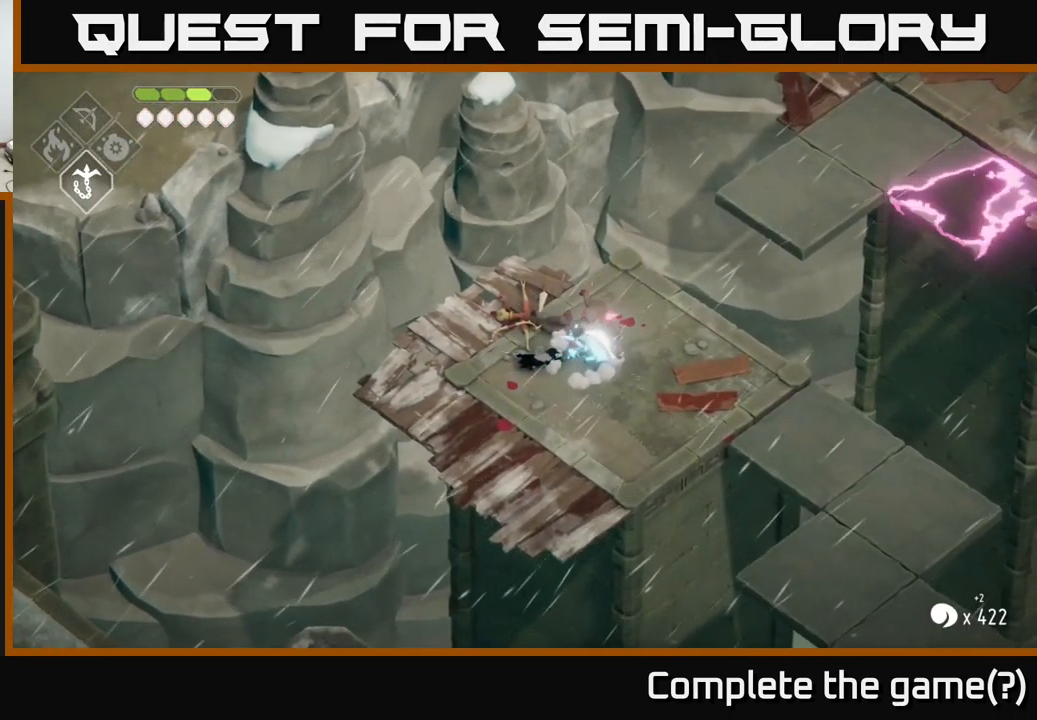
{"buttons": [], "left_stick": "right", "right_stick": "center", "events": [[17, "left_stick", "right"]]}
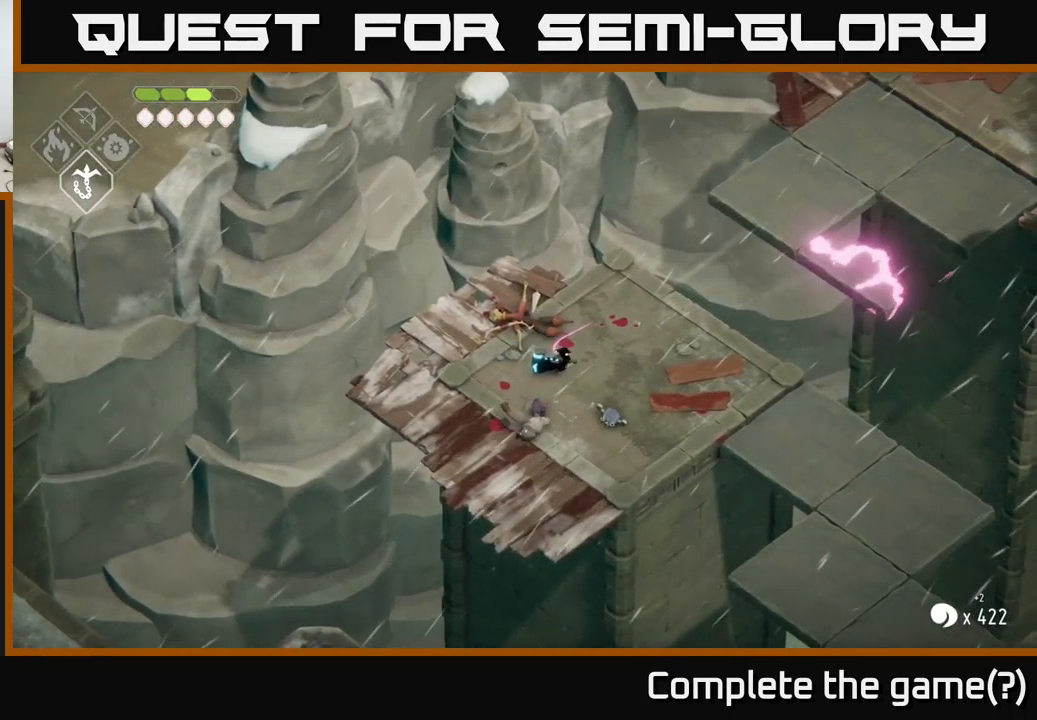
{"buttons": [], "left_stick": "down-right", "right_stick": "center", "events": [[434, "left_stick", "down-right"]]}
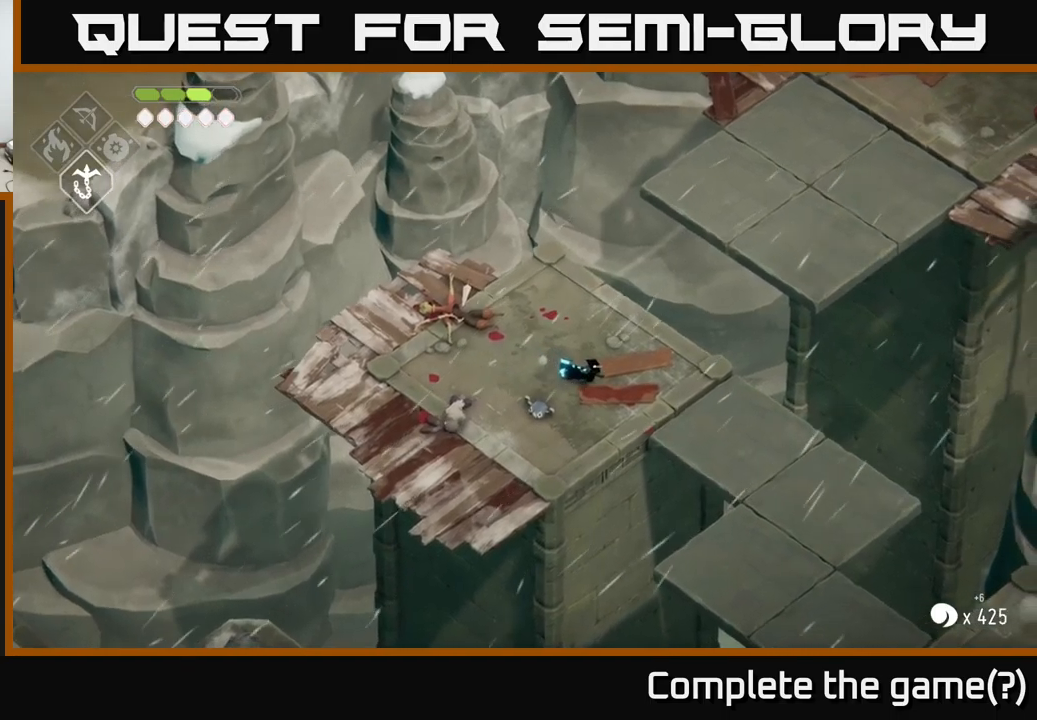
{"buttons": [], "left_stick": "down-right", "right_stick": "center", "events": []}
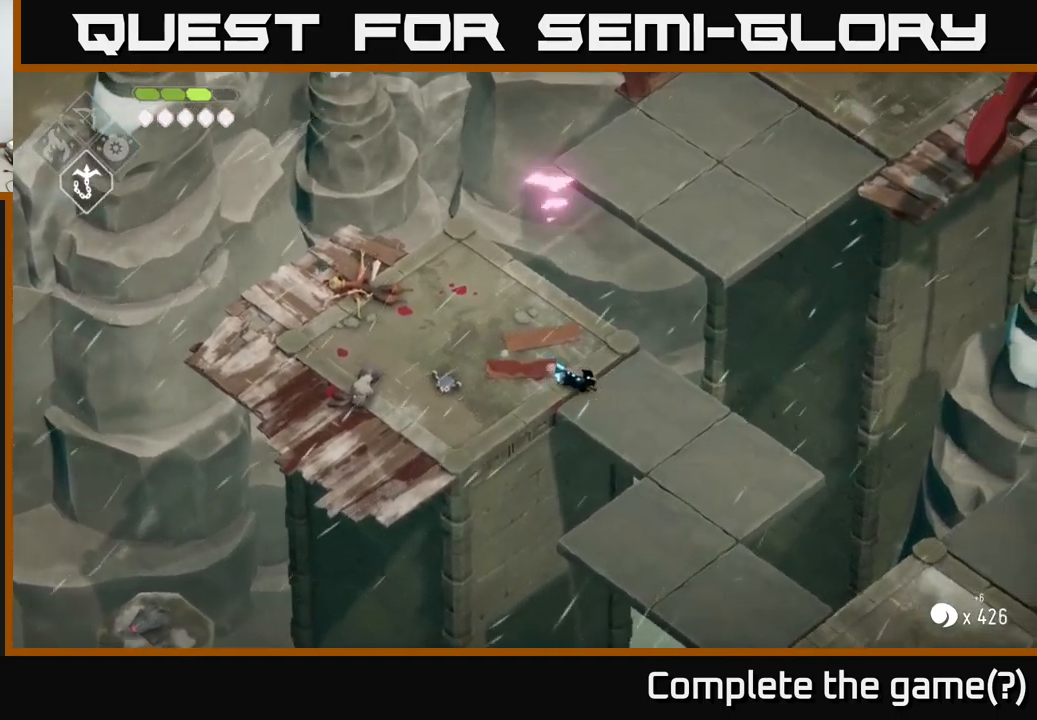
{"buttons": [], "left_stick": "down", "right_stick": "center", "events": [[317, "left_stick", "down"]]}
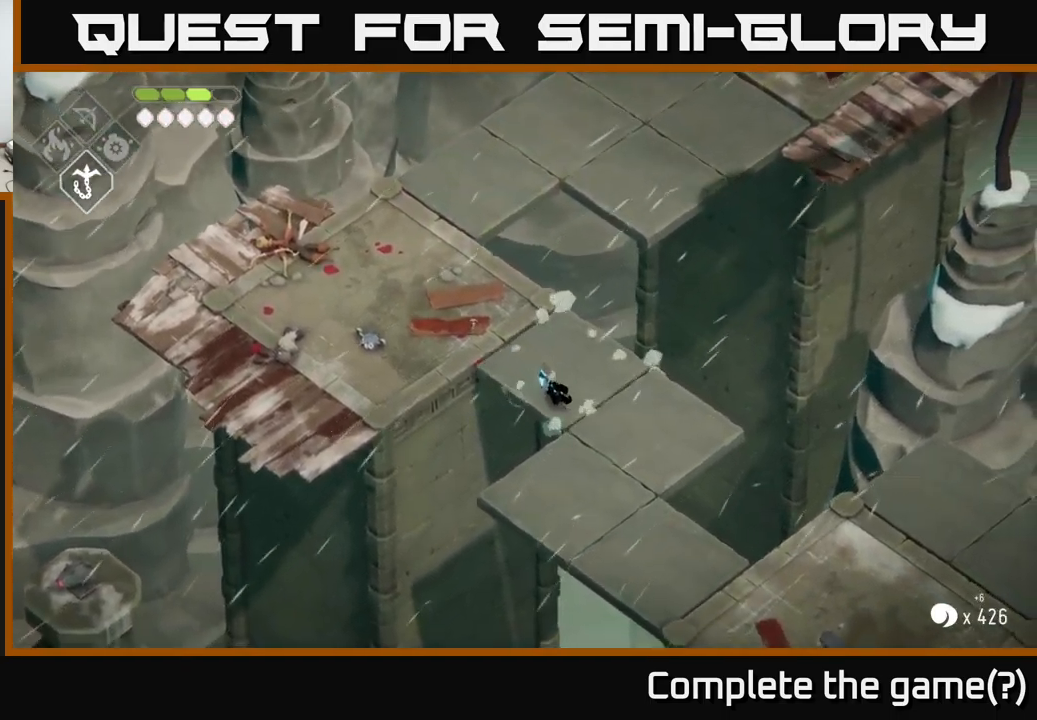
{"buttons": [], "left_stick": "down-right", "right_stick": "center", "events": [[467, "left_stick", "down-right"]]}
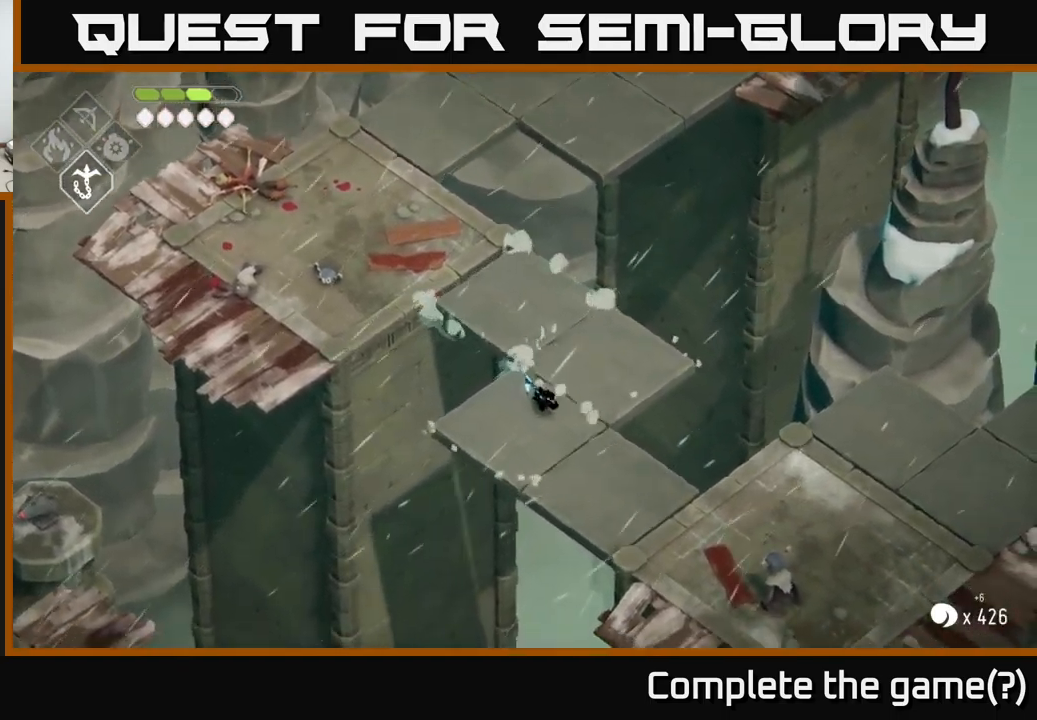
{"buttons": ["B", "L2"], "left_stick": "down-right", "right_stick": "center", "events": [[184, "L2", "down"], [217, "B", "down"]]}
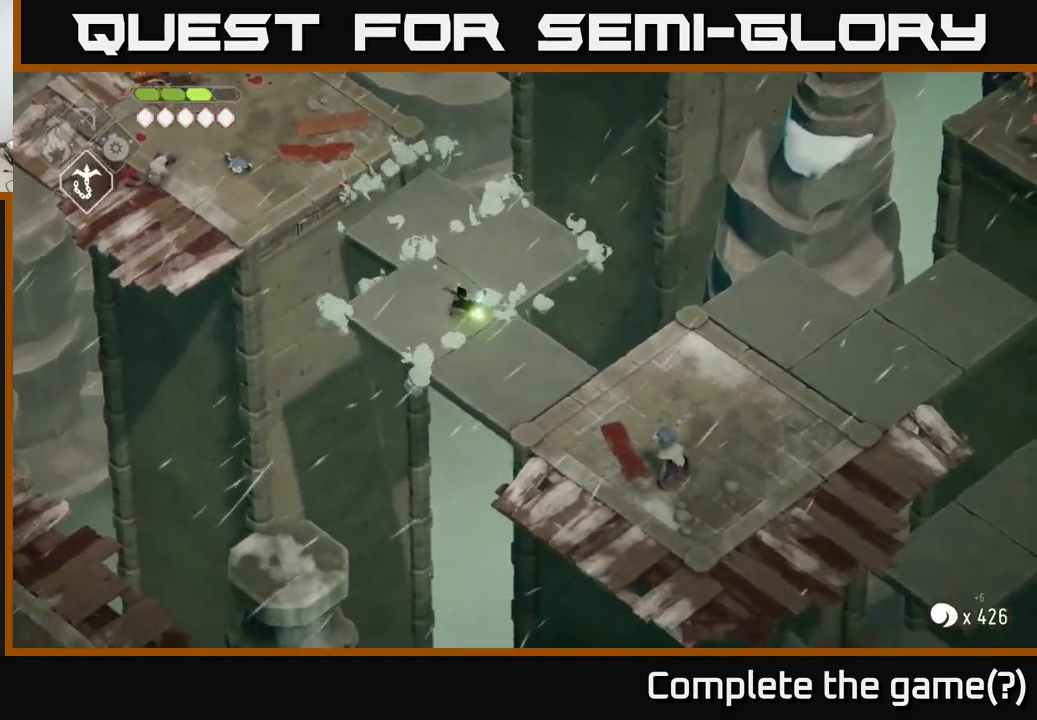
{"buttons": [], "left_stick": "center", "right_stick": "center", "events": [[117, "B", "up"], [400, "L2", "up"], [450, "left_stick", "center"]]}
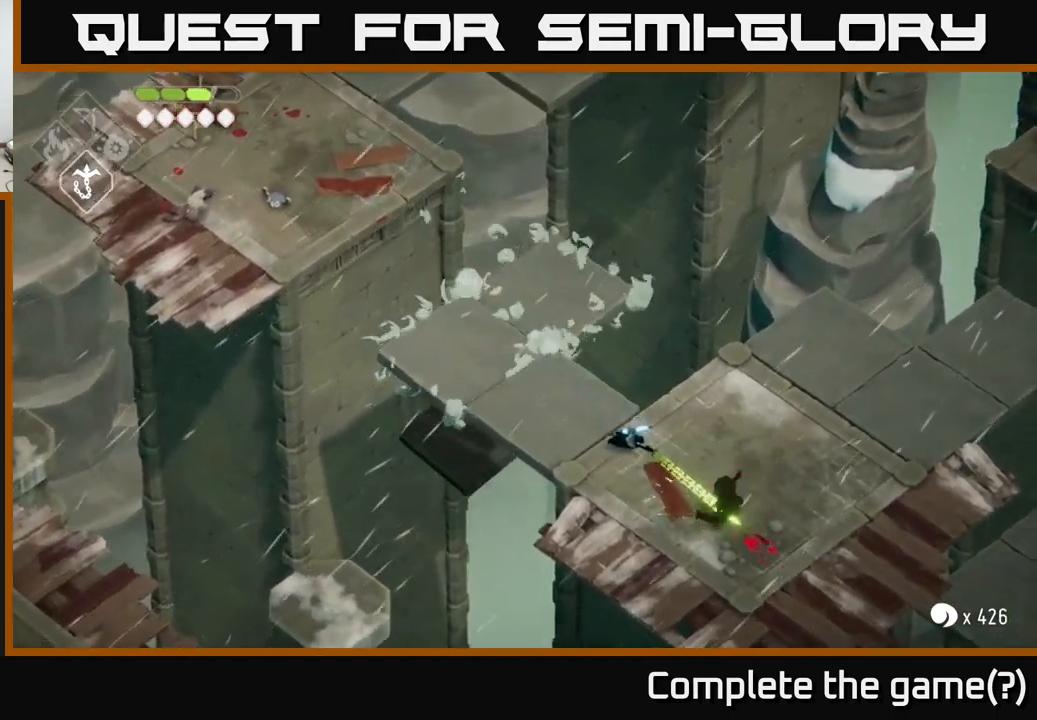
{"buttons": [], "left_stick": "right", "right_stick": "center", "events": [[217, "X", "down"], [300, "left_stick", "right"], [334, "X", "up"]]}
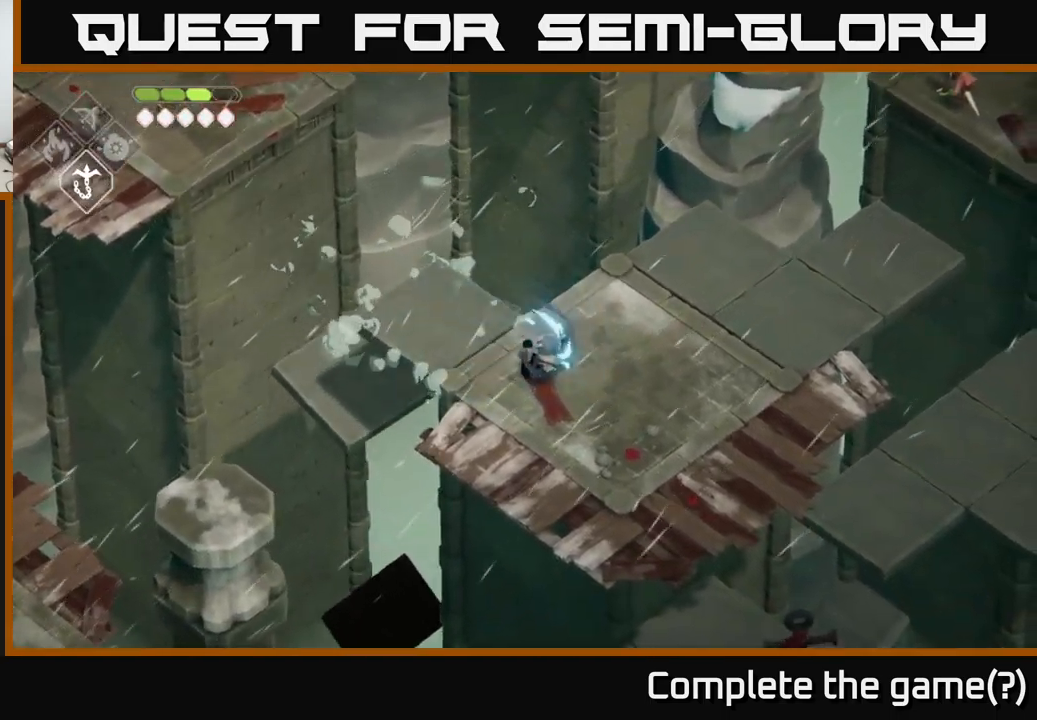
{"buttons": [], "left_stick": "left", "right_stick": "center", "events": [[117, "A", "down"], [234, "A", "up"], [484, "left_stick", "left"]]}
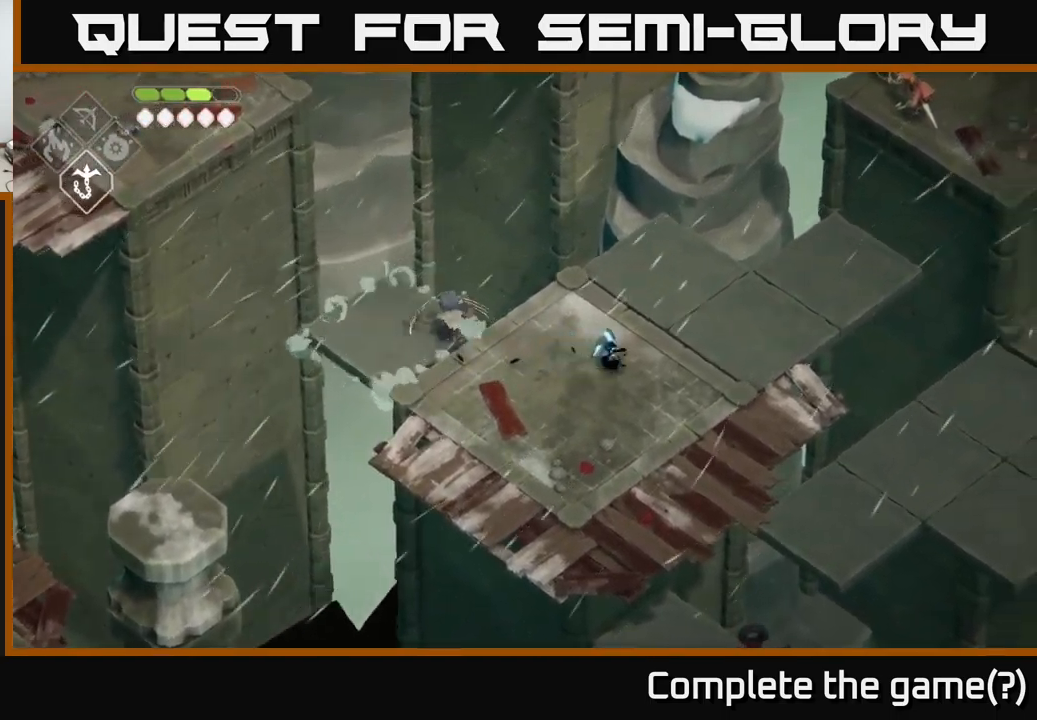
{"buttons": [], "left_stick": "center", "right_stick": "center", "events": [[434, "left_stick", "center"]]}
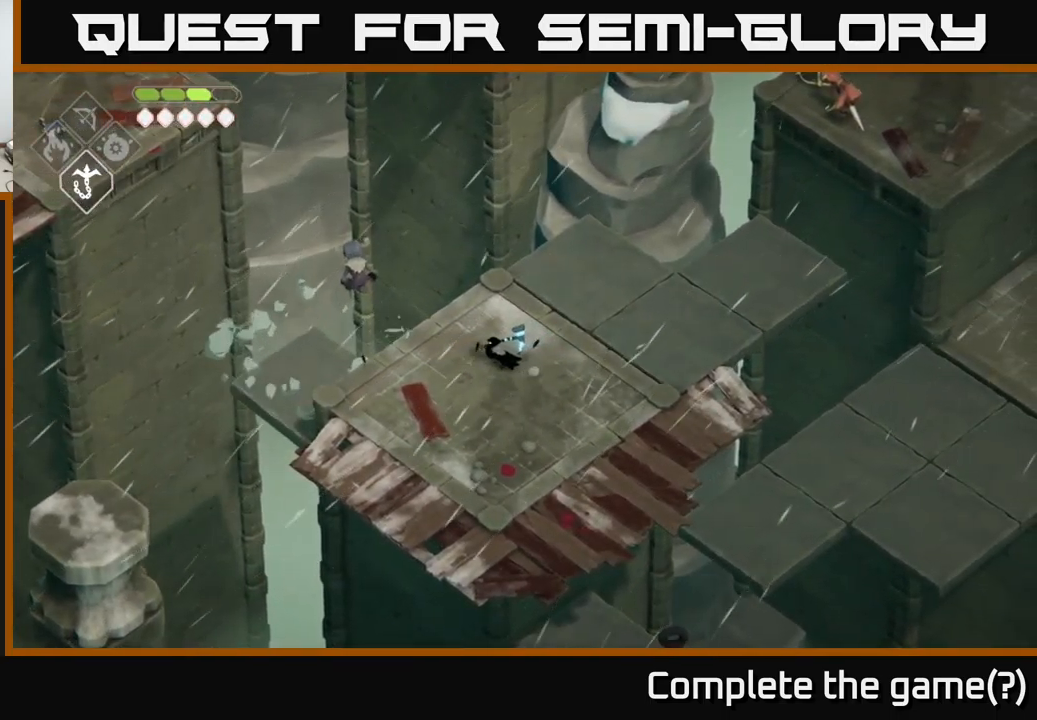
{"buttons": [], "left_stick": "center", "right_stick": "center", "events": []}
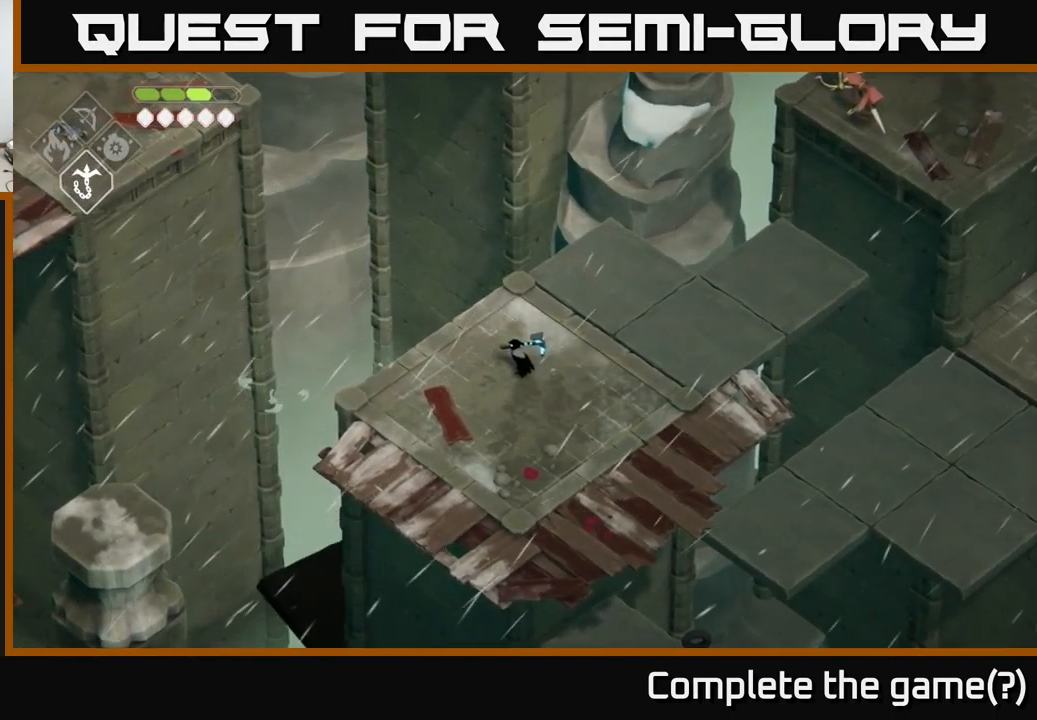
{"buttons": [], "left_stick": "center", "right_stick": "down-right", "events": [[250, "left_stick", "down"], [350, "right_stick", "down"], [483, "right_stick", "down-right"], [500, "left_stick", "center"]]}
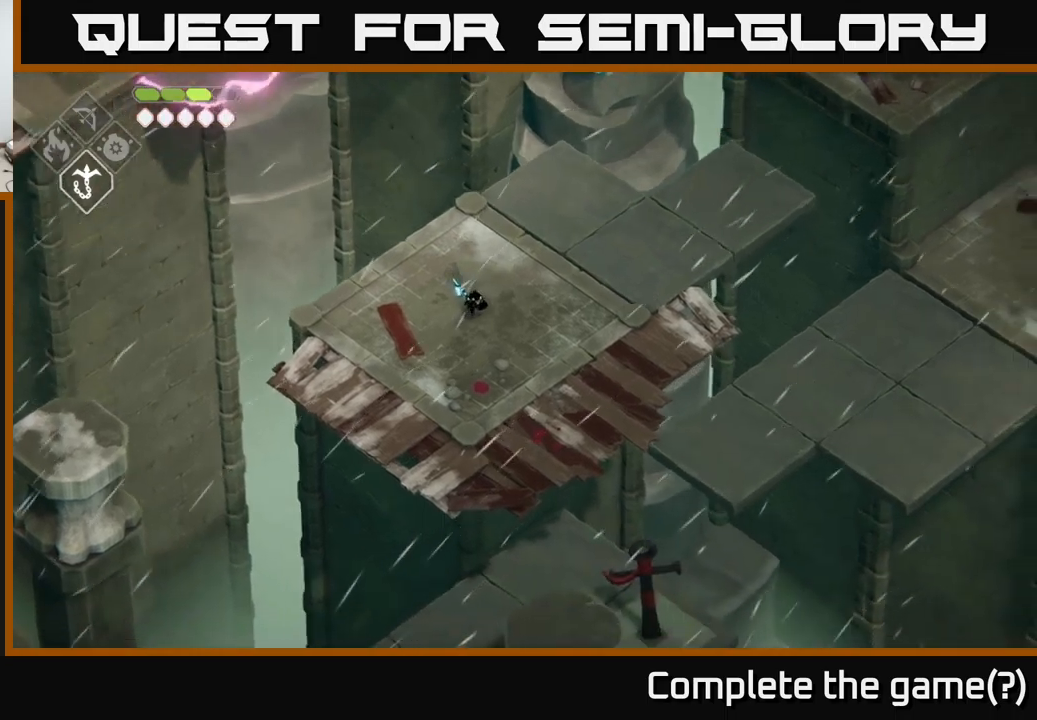
{"buttons": [], "left_stick": "center", "right_stick": "down", "events": [[383, "right_stick", "down"]]}
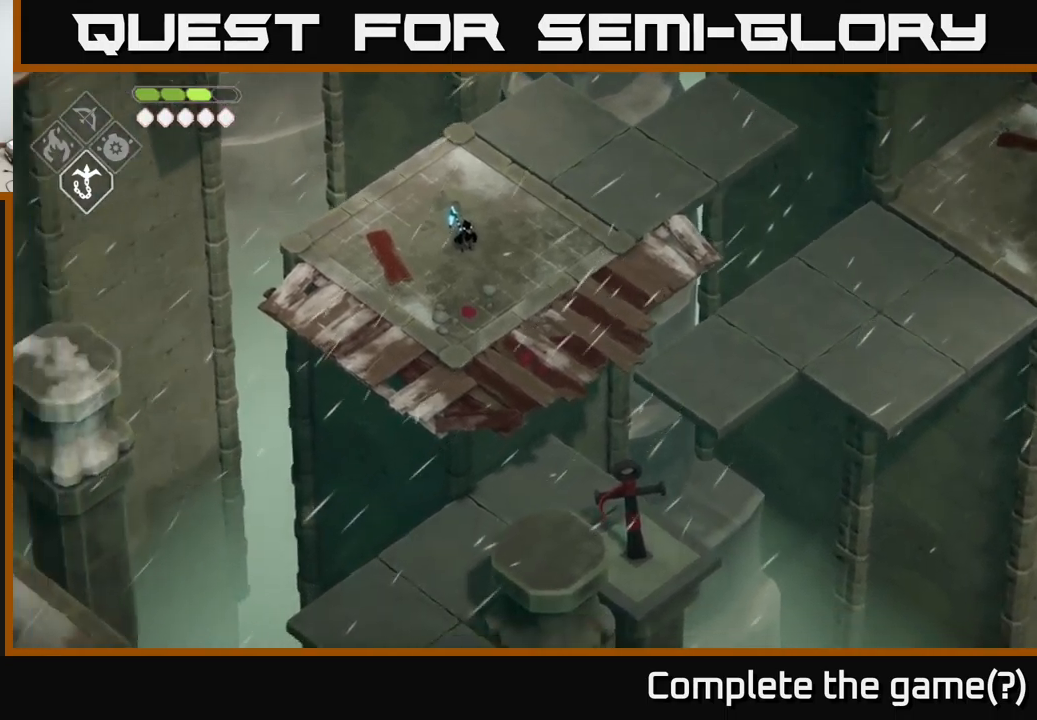
{"buttons": [], "left_stick": "center", "right_stick": "left", "events": [[50, "right_stick", "down-left"], [183, "right_stick", "left"]]}
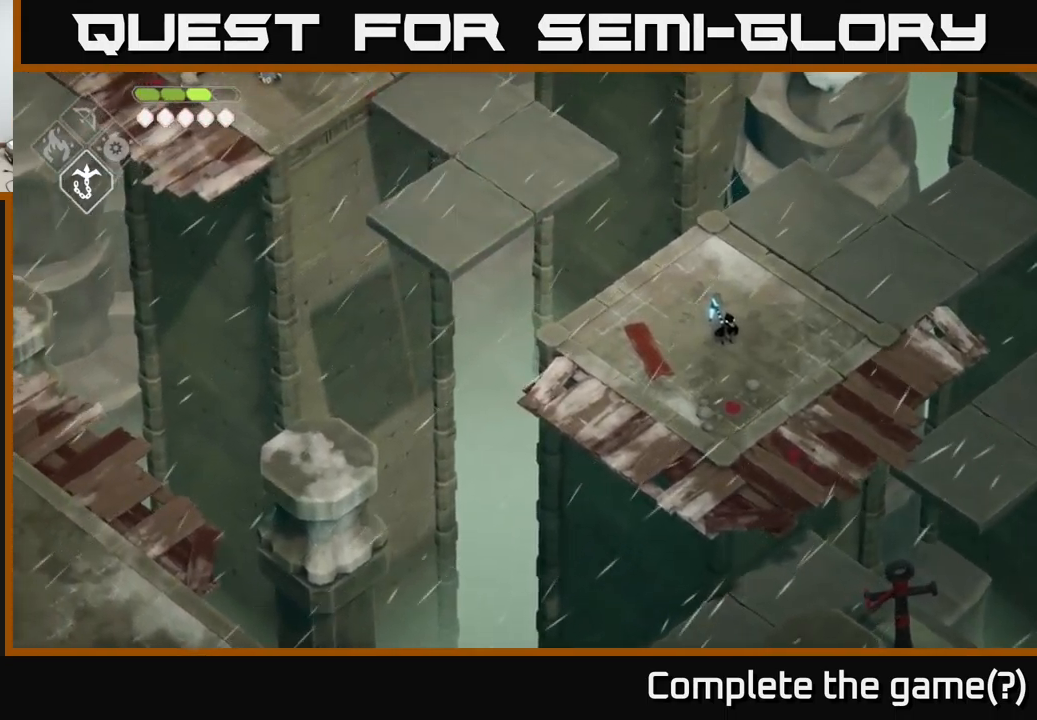
{"buttons": [], "left_stick": "center", "right_stick": "down-left", "events": [[400, "right_stick", "down-left"]]}
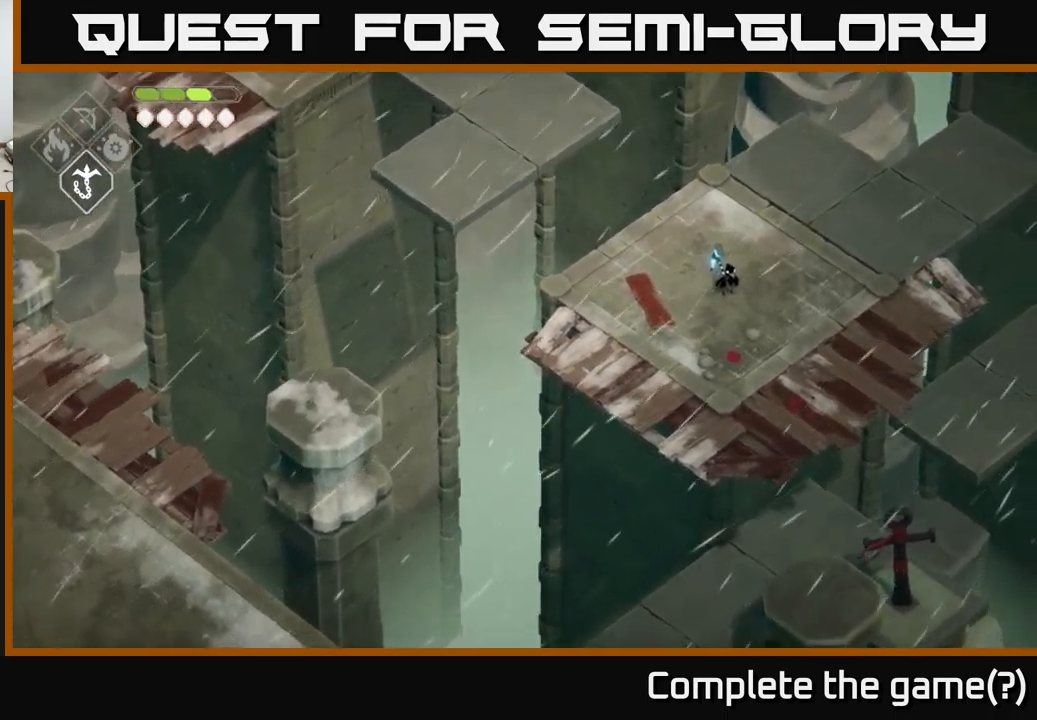
{"buttons": [], "left_stick": "center", "right_stick": "down-left", "events": []}
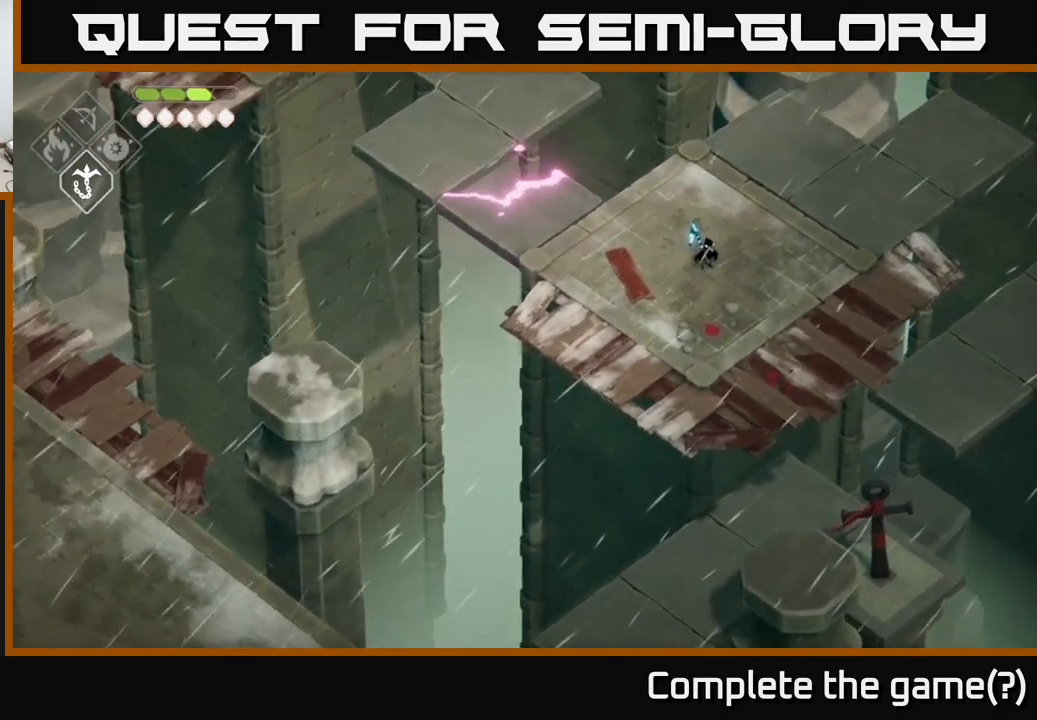
{"buttons": [], "left_stick": "center", "right_stick": "down-left", "events": []}
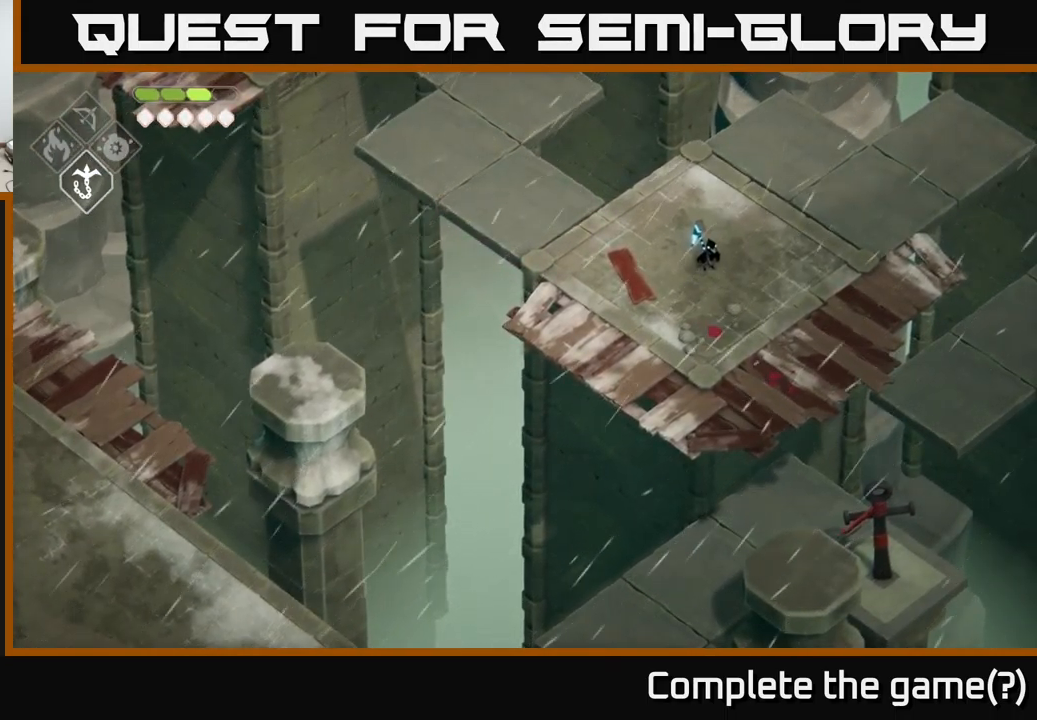
{"buttons": [], "left_stick": "center", "right_stick": "down-left", "events": []}
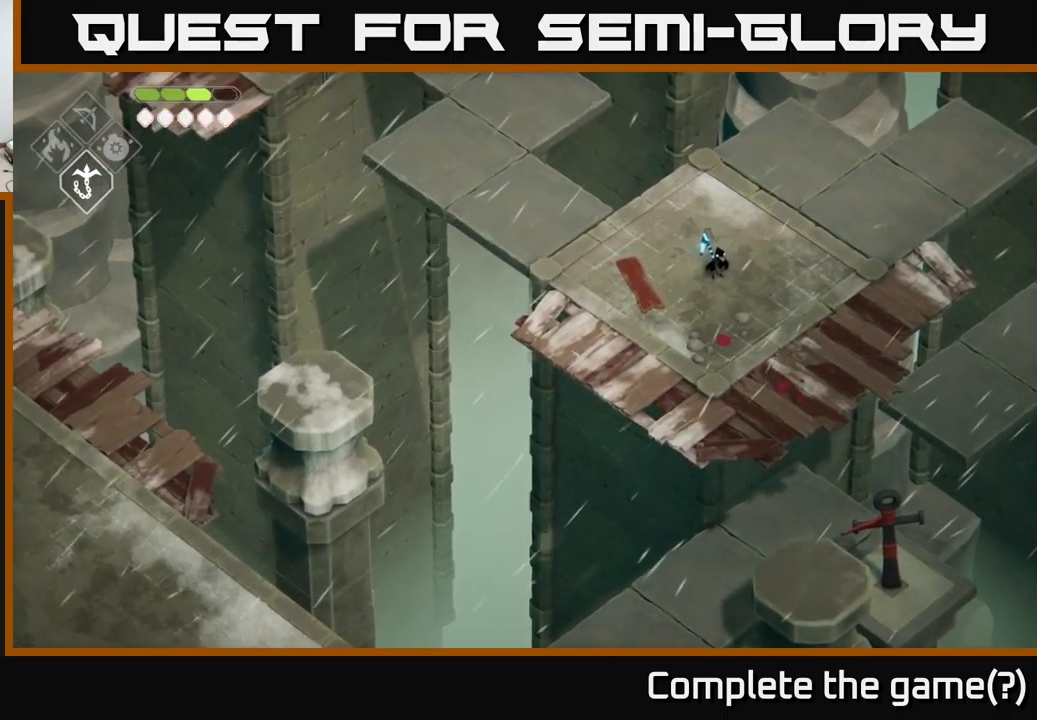
{"buttons": [], "left_stick": "left", "right_stick": "down-left", "events": [[200, "left_stick", "left"]]}
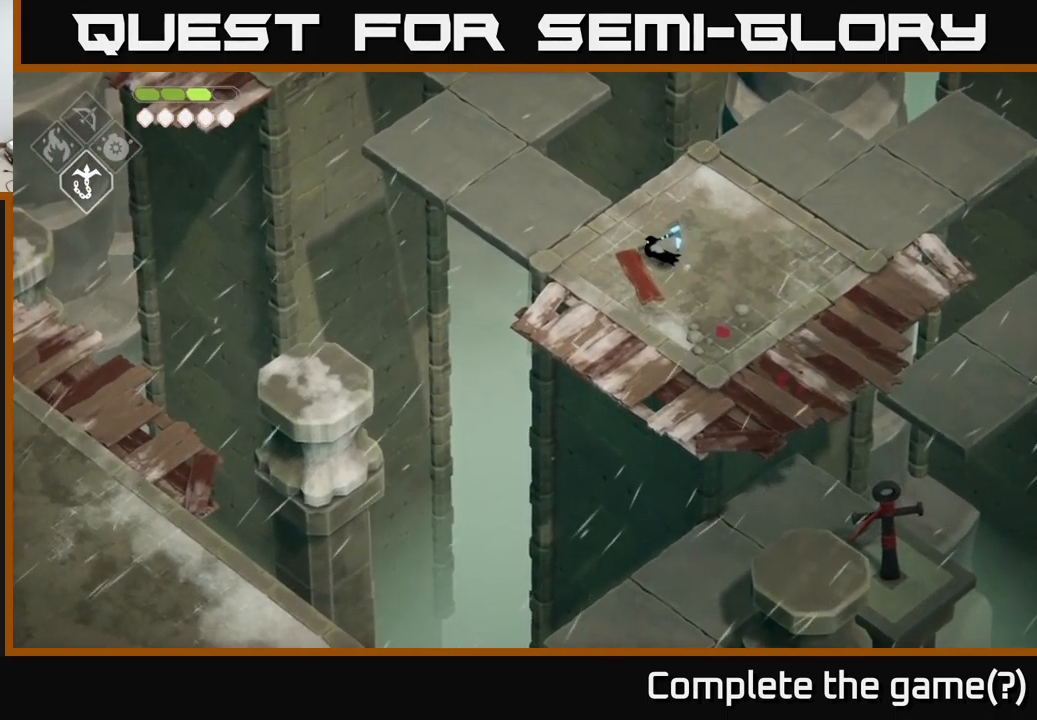
{"buttons": [], "left_stick": "right", "right_stick": "right", "events": [[50, "left_stick", "center"], [400, "right_stick", "right"], [466, "left_stick", "right"]]}
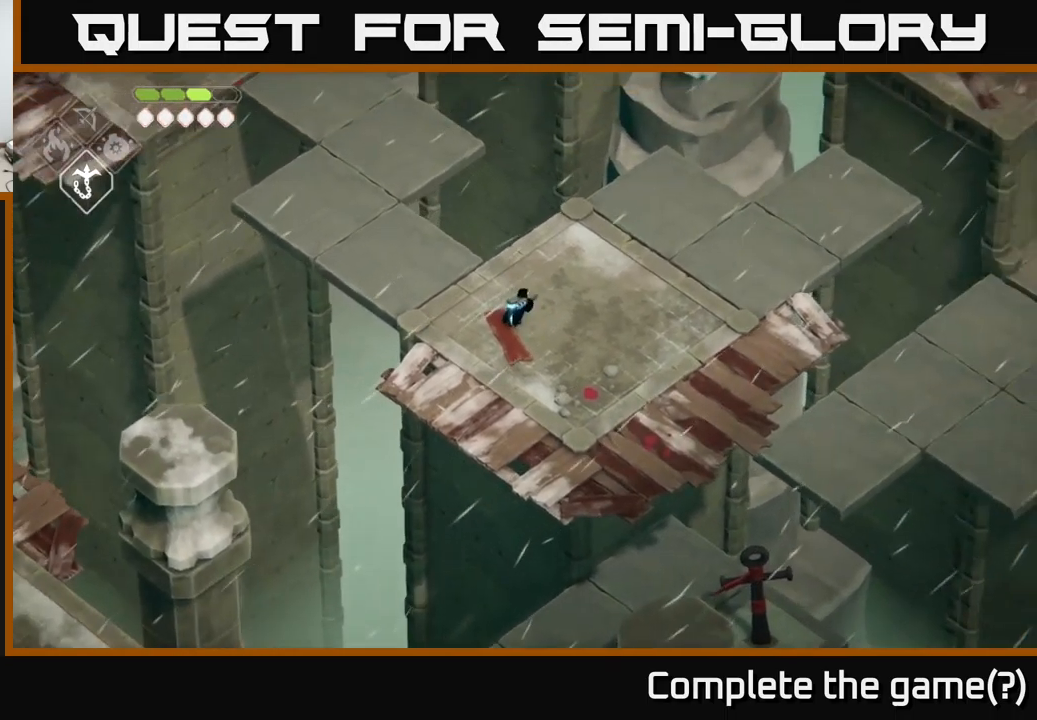
{"buttons": [], "left_stick": "center", "right_stick": "center", "events": [[250, "right_stick", "center"], [416, "left_stick", "center"]]}
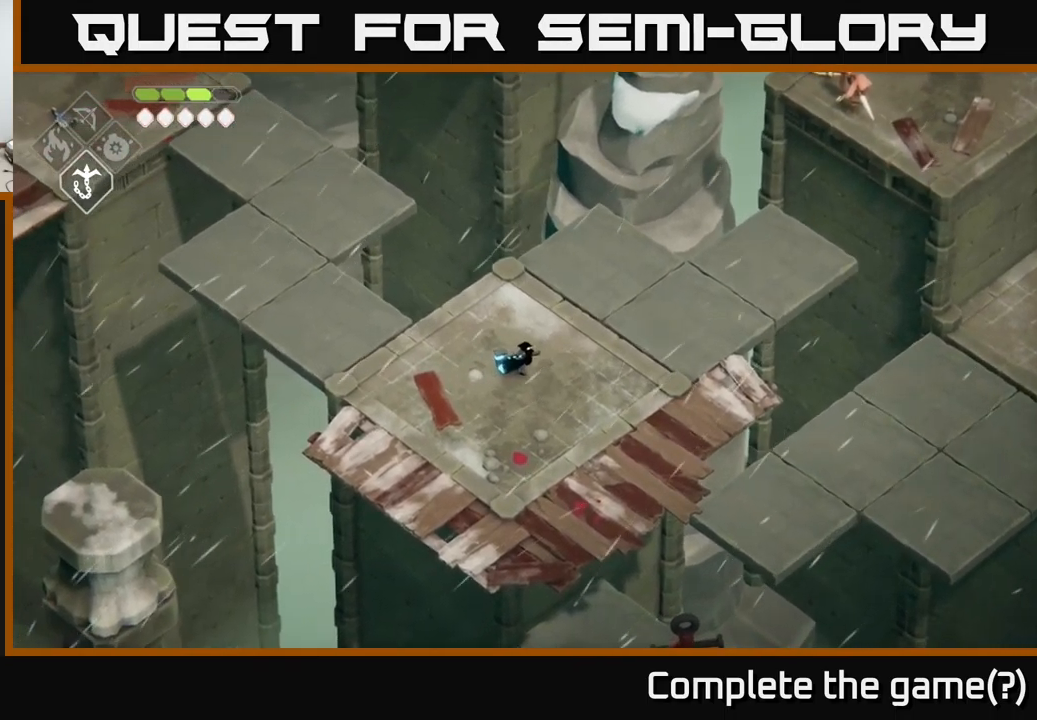
{"buttons": [], "left_stick": "up-right", "right_stick": "center", "events": [[16, "left_stick", "right"], [16, "right_stick", "up-right"], [116, "left_stick", "up-right"], [200, "right_stick", "center"]]}
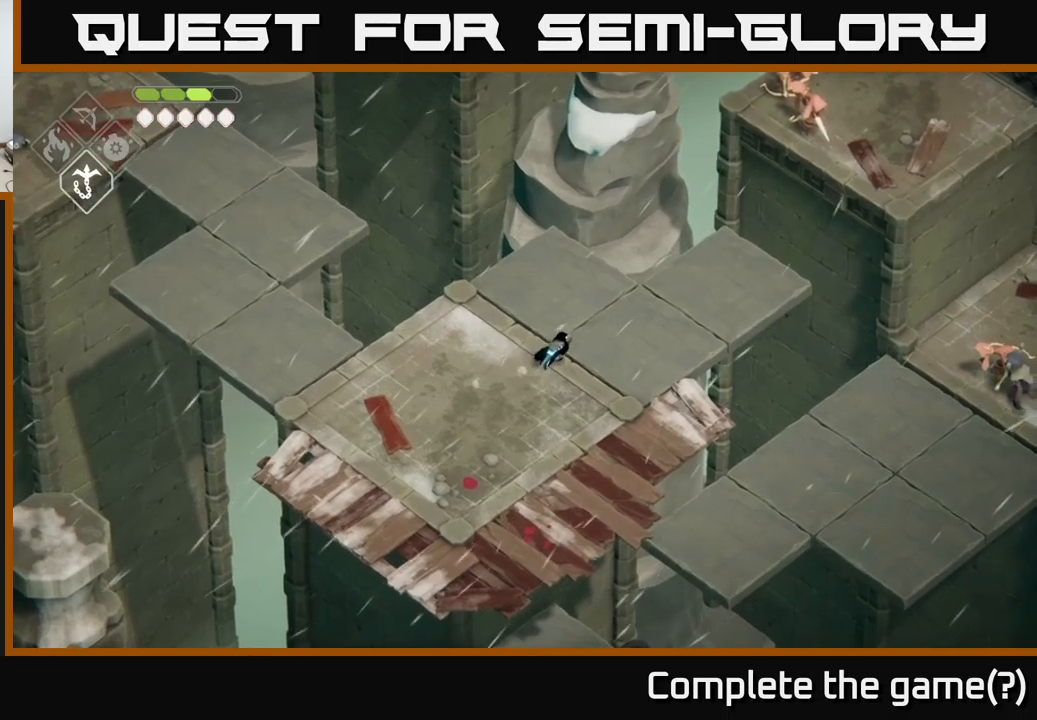
{"buttons": ["B", "L2"], "left_stick": "up-right", "right_stick": "center", "events": [[400, "L2", "down"], [417, "B", "down"]]}
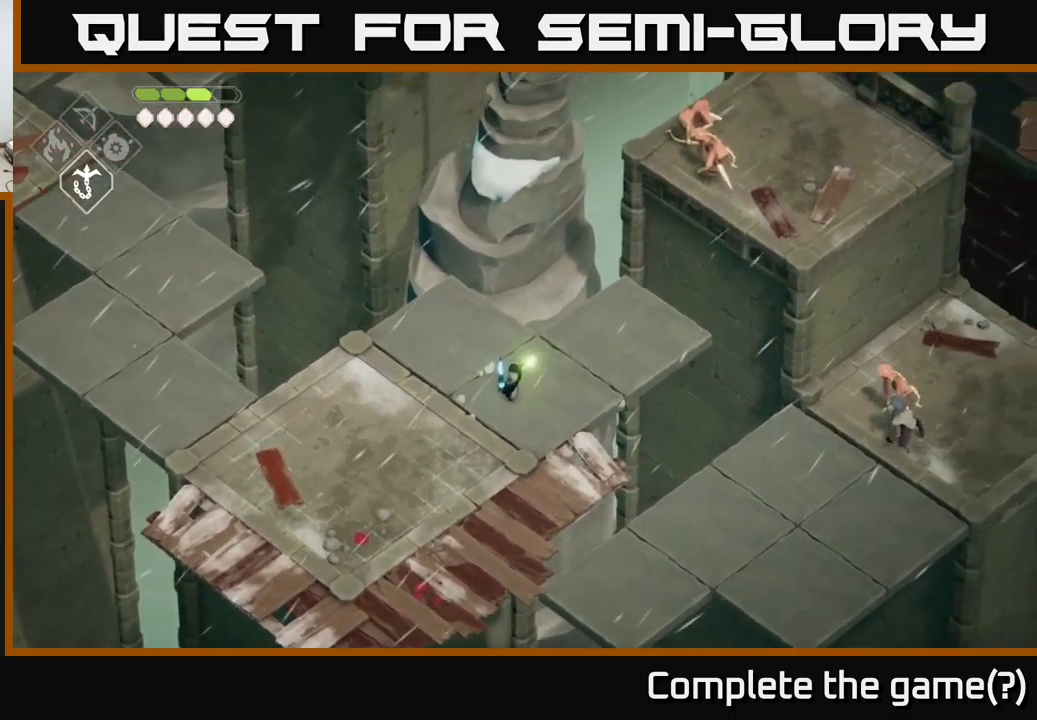
{"buttons": [], "left_stick": "up-right", "right_stick": "center", "events": [[350, "B", "up"], [450, "L2", "up"]]}